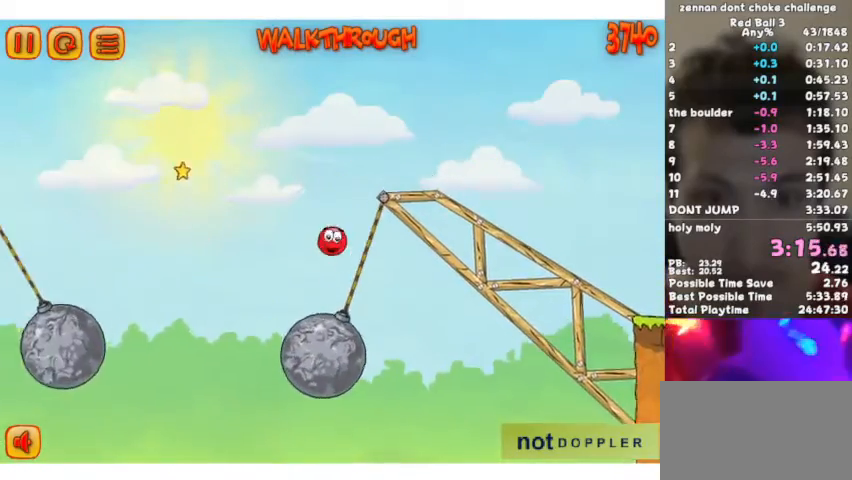
Gameplay with keyboard; each line is a JSON object with the keys held at the frame after it. "events" lists presses ("down") and releases ("up") of "down", "escape", "left", "p", "r", "right" and "up" between this image and that frame as [ms after this image, input, new state], when the widget could be followed in between. No other keys are recorded. Mouse input is not recorded.
{"keys": [], "events": [[67, "right", "down"], [167, "up", "up"], [367, "right", "up"]]}
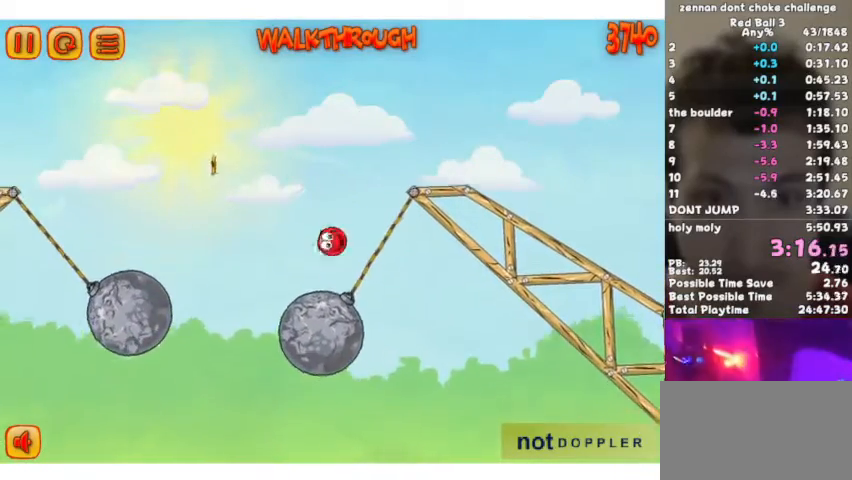
{"keys": [], "events": []}
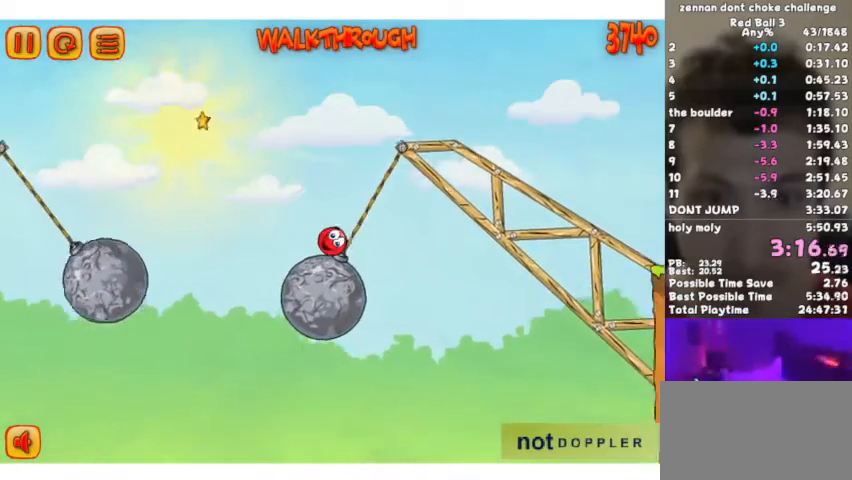
{"keys": ["right"], "events": [[300, "right", "down"]]}
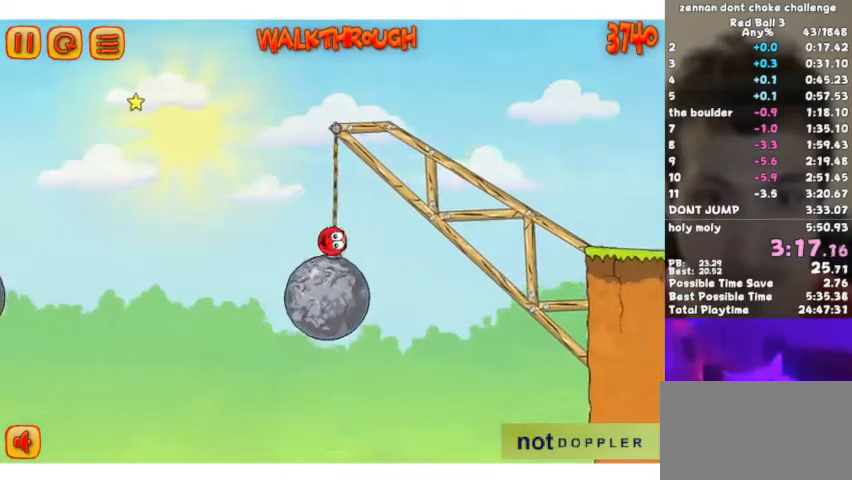
{"keys": ["right"], "events": [[233, "up", "down"], [367, "up", "up"]]}
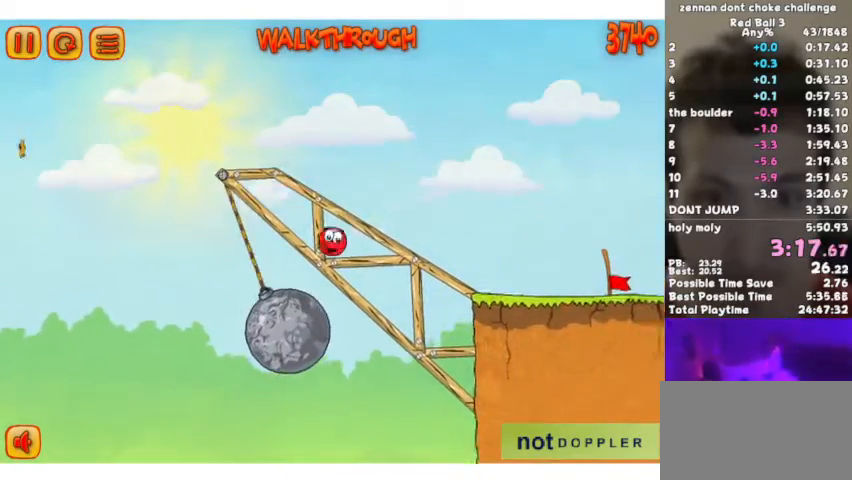
{"keys": ["right"], "events": []}
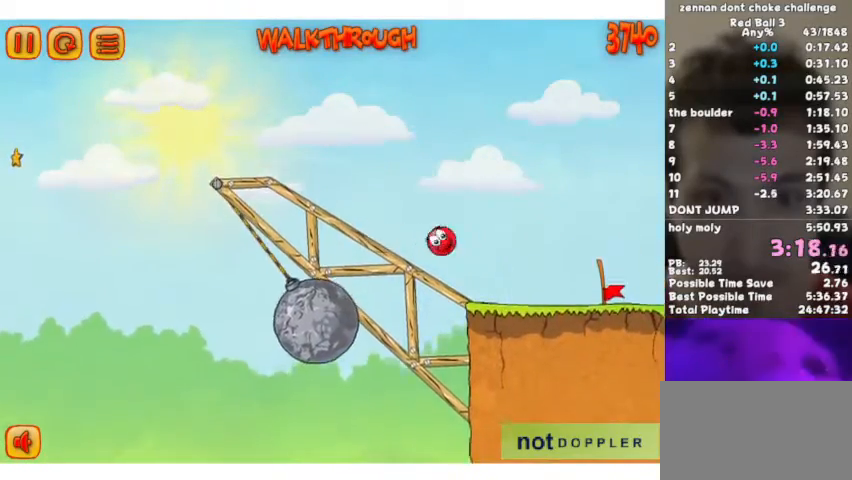
{"keys": ["right"], "events": []}
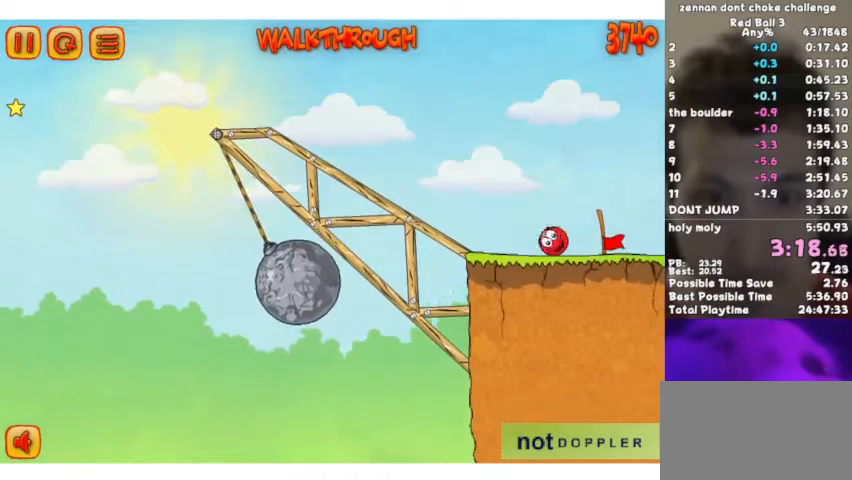
{"keys": ["right"], "events": [[300, "p", "down"], [433, "p", "up"]]}
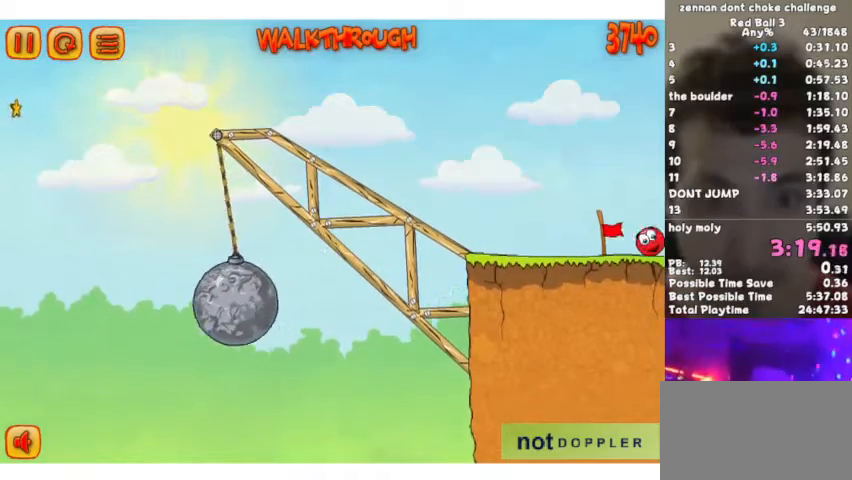
{"keys": ["right"], "events": []}
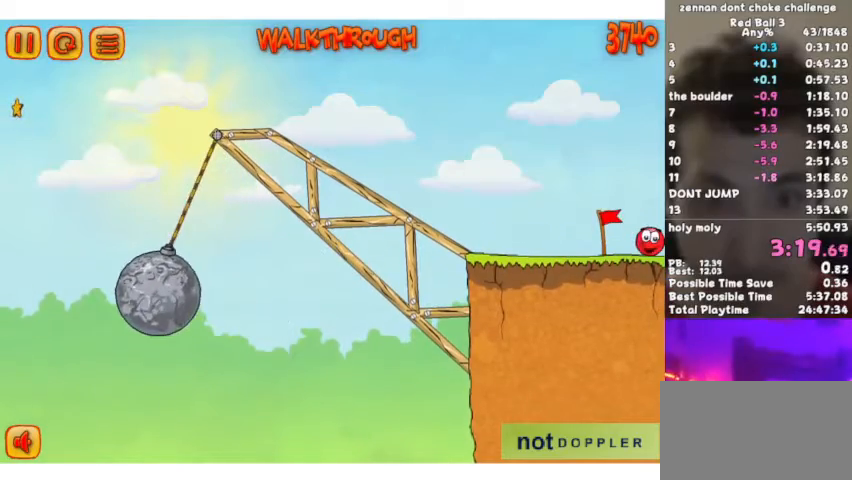
{"keys": ["right"], "events": []}
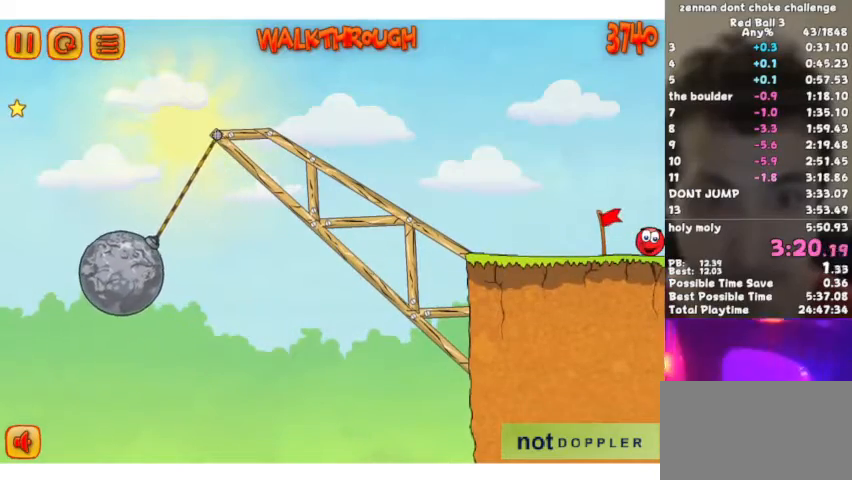
{"keys": ["right"], "events": []}
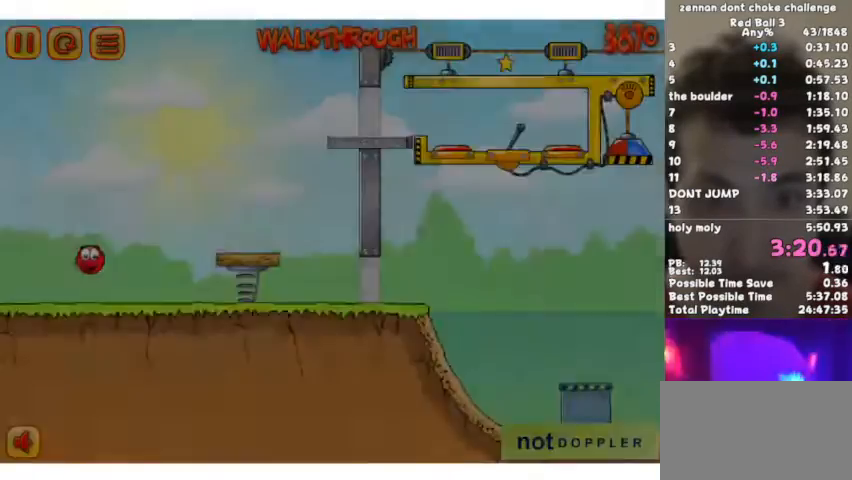
{"keys": ["right"], "events": []}
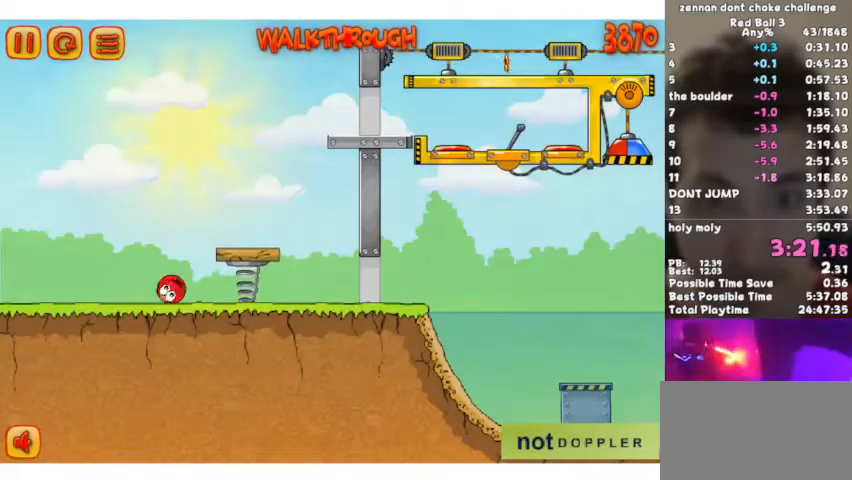
{"keys": ["right"], "events": []}
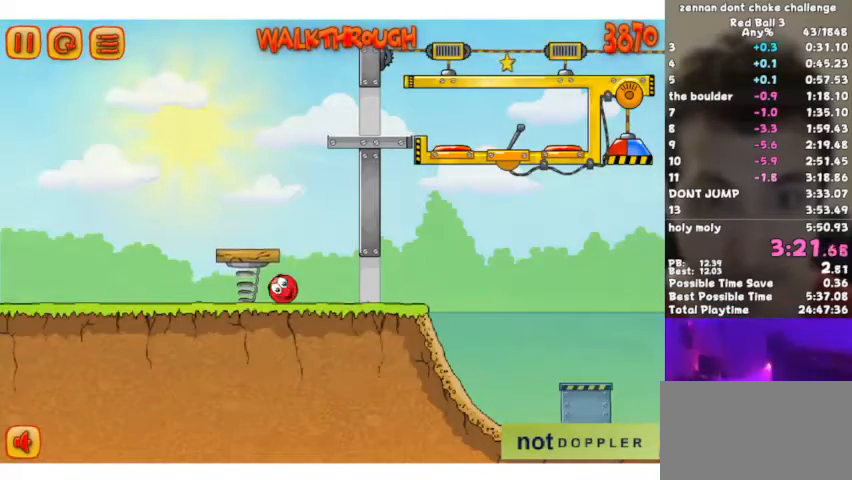
{"keys": ["right", "up"], "events": [[500, "up", "down"]]}
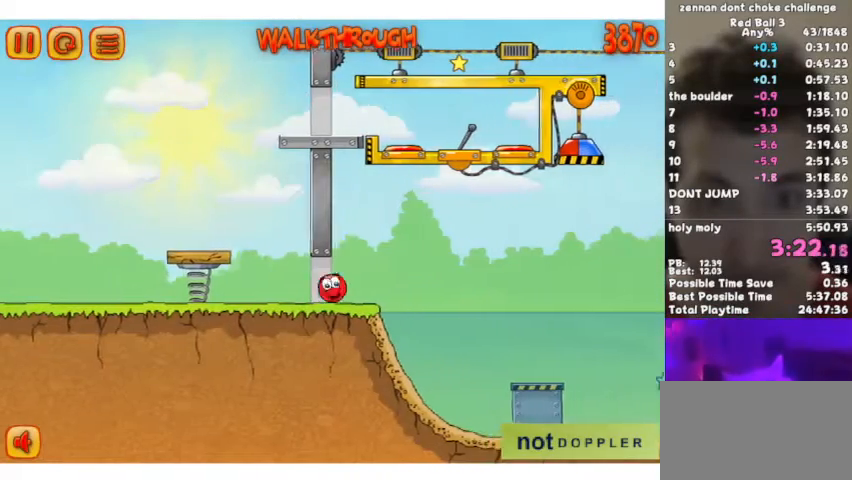
{"keys": ["right"], "events": [[100, "up", "up"]]}
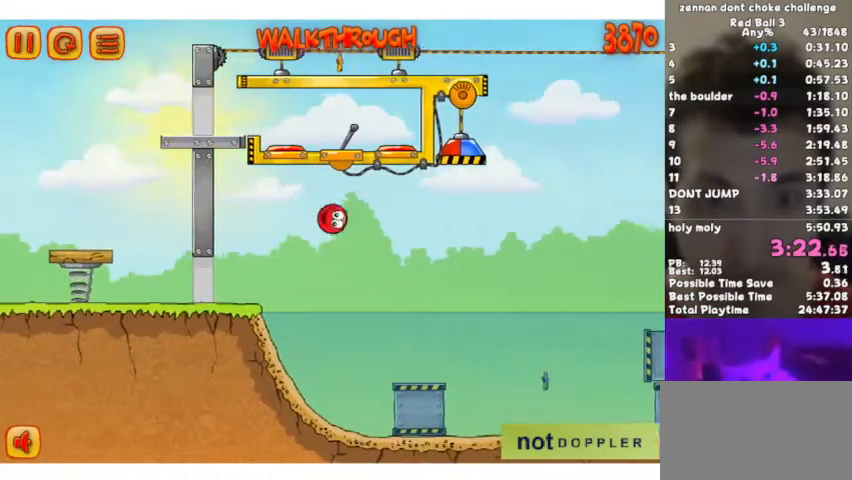
{"keys": ["right"], "events": []}
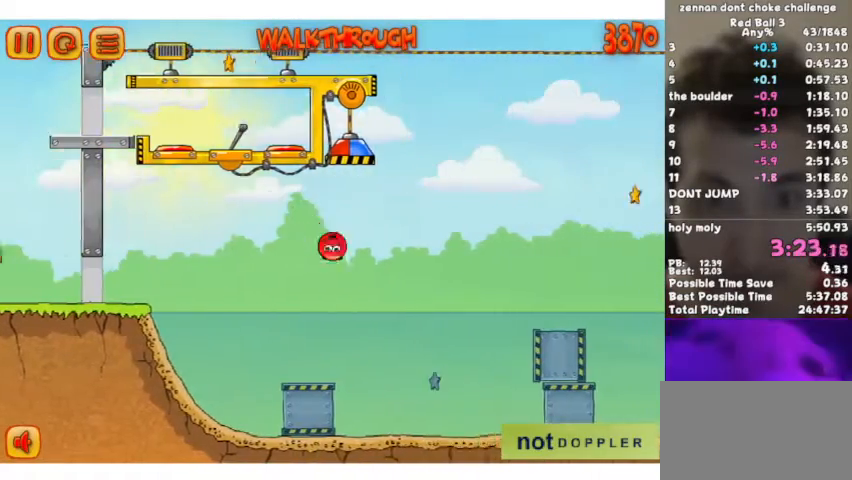
{"keys": ["right"], "events": [[200, "down", "down"], [367, "down", "up"]]}